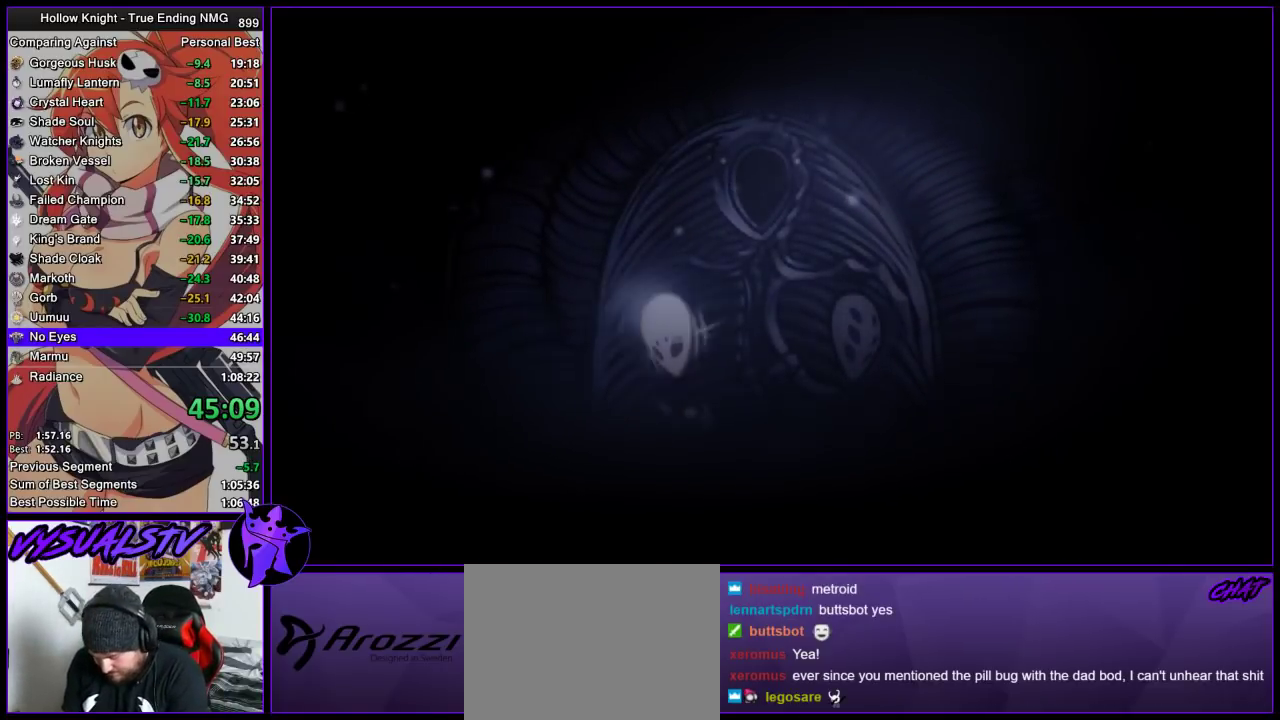
Gameplay with a controller (PlayStation layout); each line is a JSON object with the inputs held at the frame after it. "events" lists button and stick changes between this image and that frame as [ms after this image, input, new state], when the widget could be followed in between. This document gives stick clicks only as held states, not as events. Not read: L1 R1.
{"buttons": ["CROSS", "SQUARE", "DPAD_DOWN"], "left_stick": "center", "right_stick": "center", "events": [[33, "DPAD_DOWN", "down"], [67, "CROSS", "up"], [100, "DPAD_DOWN", "up"], [167, "CROSS", "down"], [167, "DPAD_DOWN", "down"], [233, "CROSS", "up"], [233, "DPAD_DOWN", "up"], [333, "CROSS", "down"], [333, "DPAD_DOWN", "down"], [400, "CROSS", "up"], [467, "CROSS", "down"], [500, "SQUARE", "down"]]}
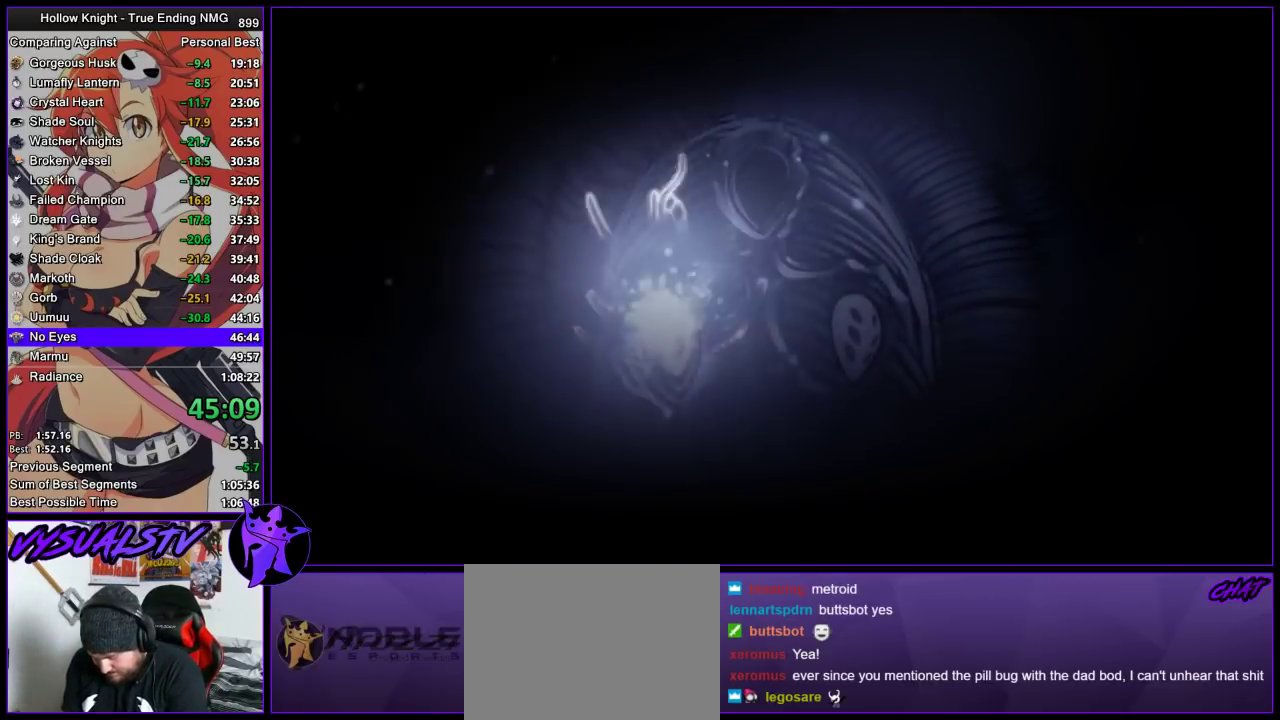
{"buttons": ["CROSS", "SQUARE"], "left_stick": "center", "right_stick": "center", "events": [[33, "DPAD_DOWN", "up"], [67, "CROSS", "up"], [67, "SQUARE", "up"], [100, "DPAD_DOWN", "down"], [133, "CROSS", "down"], [167, "DPAD_DOWN", "up"], [167, "SQUARE", "down"], [233, "CROSS", "up"], [233, "DPAD_DOWN", "down"], [233, "SQUARE", "up"], [300, "CROSS", "down"], [333, "DPAD_DOWN", "up"], [333, "SQUARE", "down"], [400, "CROSS", "up"], [400, "DPAD_DOWN", "down"], [400, "SQUARE", "up"], [467, "CROSS", "down"], [500, "DPAD_DOWN", "up"], [500, "SQUARE", "down"]]}
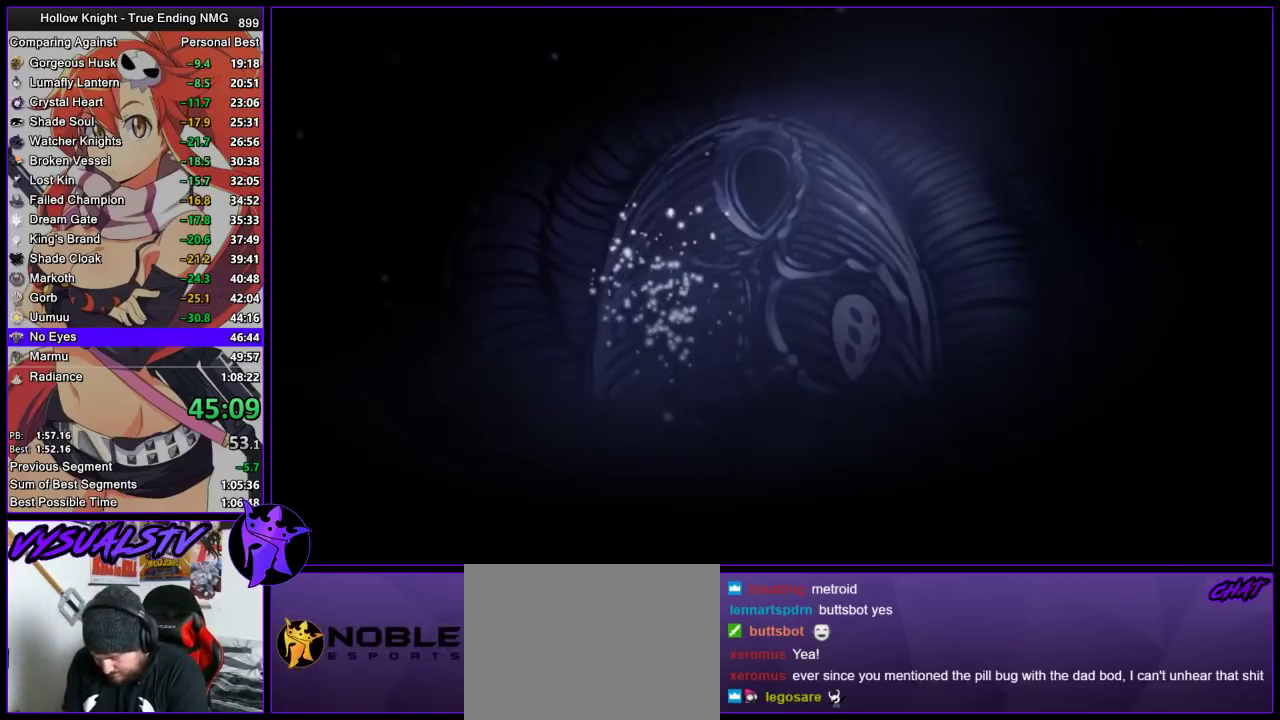
{"buttons": ["CROSS", "SQUARE"], "left_stick": "center", "right_stick": "center", "events": [[67, "CROSS", "up"], [67, "DPAD_DOWN", "down"], [67, "SQUARE", "up"], [167, "CROSS", "down"], [167, "DPAD_DOWN", "up"], [233, "CROSS", "up"], [233, "DPAD_DOWN", "down"], [300, "CROSS", "down"], [300, "DPAD_DOWN", "up"], [400, "CROSS", "up"], [400, "DPAD_DOWN", "down"], [467, "CROSS", "down"], [467, "DPAD_DOWN", "up"], [467, "SQUARE", "down"]]}
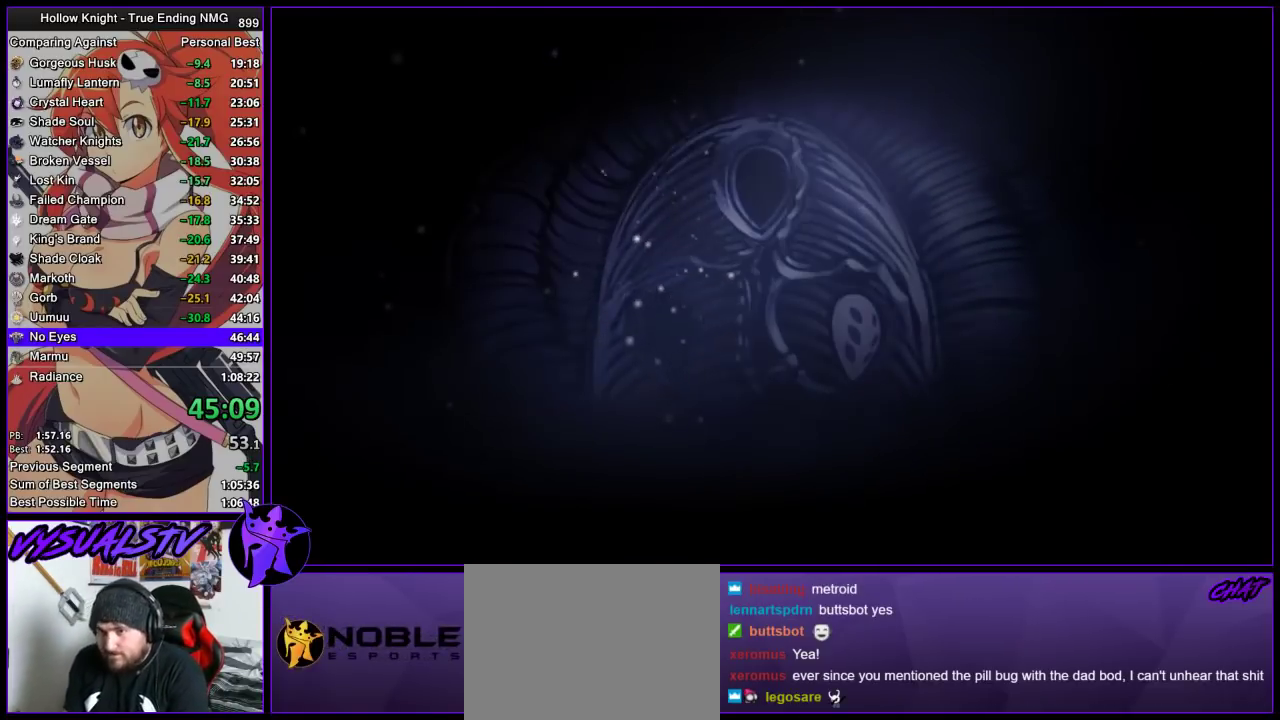
{"buttons": ["DPAD_DOWN"], "left_stick": "center", "right_stick": "center", "events": [[33, "CROSS", "up"], [33, "DPAD_DOWN", "down"], [33, "SQUARE", "up"], [100, "CROSS", "down"], [100, "DPAD_DOWN", "up"], [133, "SQUARE", "down"], [200, "CROSS", "up"], [200, "DPAD_DOWN", "down"], [200, "SQUARE", "up"], [267, "CROSS", "down"], [267, "DPAD_DOWN", "up"], [267, "SQUARE", "down"], [333, "DPAD_DOWN", "down"], [333, "SQUARE", "up"], [367, "CROSS", "up"], [400, "DPAD_DOWN", "up"], [433, "CROSS", "down"], [433, "SQUARE", "down"], [500, "CROSS", "up"], [500, "DPAD_DOWN", "down"], [500, "SQUARE", "up"]]}
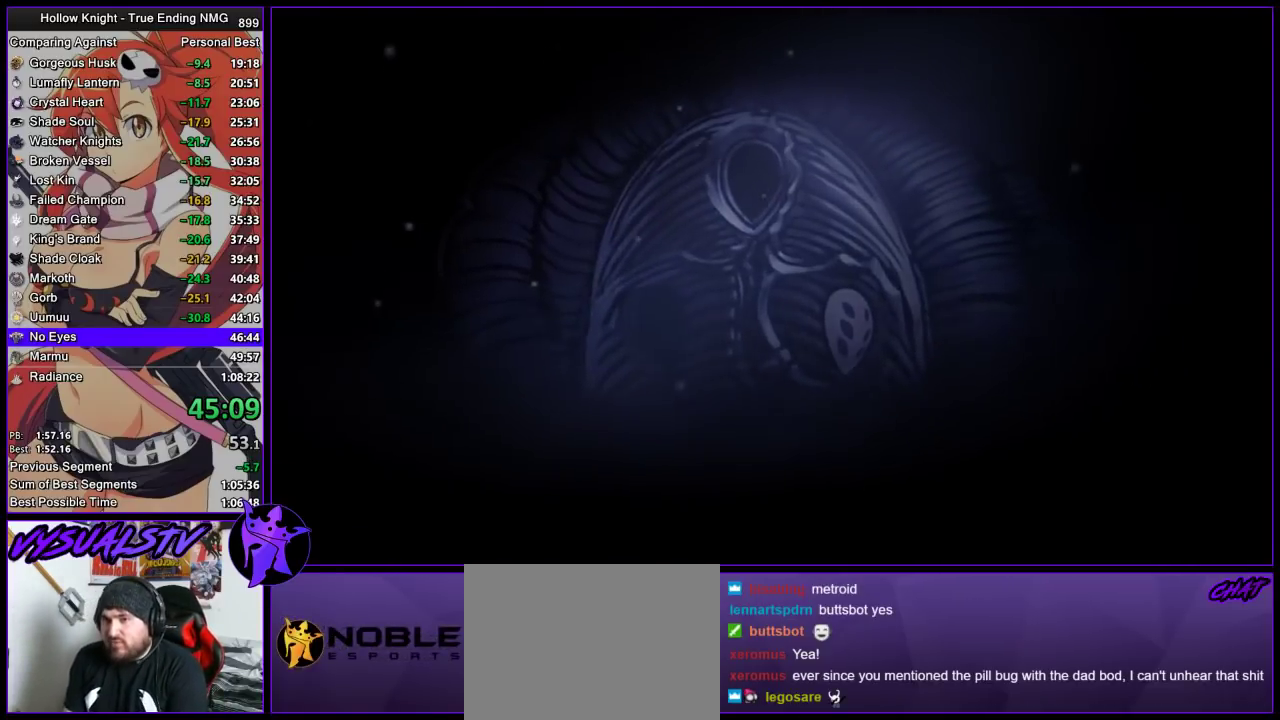
{"buttons": [], "left_stick": "center", "right_stick": "center", "events": [[67, "CROSS", "down"], [67, "DPAD_DOWN", "up"], [100, "SQUARE", "down"], [133, "DPAD_DOWN", "down"], [167, "CROSS", "up"], [167, "SQUARE", "up"], [200, "CROSS", "down"], [200, "DPAD_DOWN", "up"], [233, "SQUARE", "down"], [300, "CROSS", "up"], [300, "DPAD_DOWN", "down"], [300, "SQUARE", "up"], [367, "CROSS", "down"], [367, "DPAD_DOWN", "up"], [400, "SQUARE", "down"], [433, "DPAD_DOWN", "down"], [433, "SQUARE", "up"], [500, "CROSS", "up"], [500, "DPAD_DOWN", "up"]]}
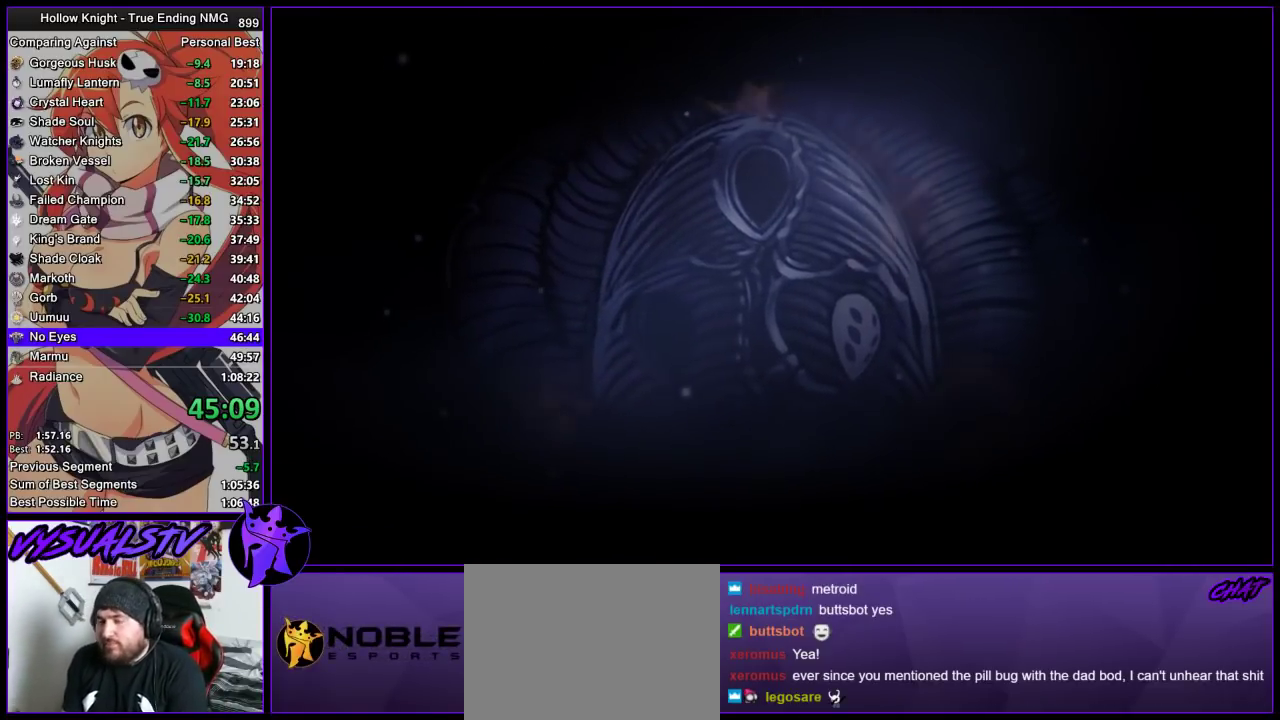
{"buttons": ["CROSS", "DPAD_DOWN"], "left_stick": "center", "right_stick": "center", "events": [[33, "CROSS", "down"], [67, "DPAD_DOWN", "down"], [67, "SQUARE", "down"], [100, "SQUARE", "up"], [133, "CROSS", "up"], [167, "CROSS", "down"], [167, "DPAD_DOWN", "up"], [200, "SQUARE", "down"], [233, "DPAD_DOWN", "down"], [267, "DPAD_DOWN", "up"], [267, "SQUARE", "up"], [300, "CROSS", "up"], [333, "CROSS", "down"], [333, "DPAD_DOWN", "down"], [367, "SQUARE", "down"], [400, "DPAD_DOWN", "up"], [433, "CROSS", "up"], [433, "SQUARE", "up"], [500, "CROSS", "down"], [500, "DPAD_DOWN", "down"]]}
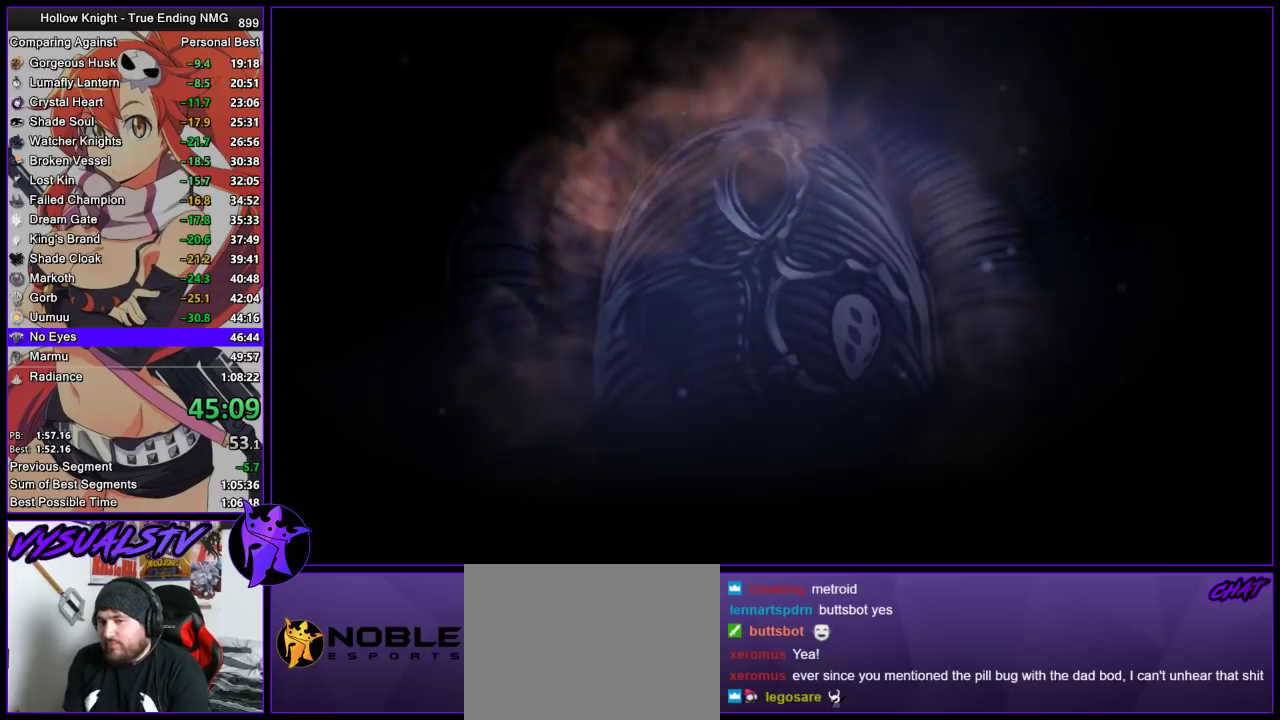
{"buttons": ["CROSS", "SQUARE"], "left_stick": "center", "right_stick": "center", "events": [[67, "DPAD_DOWN", "up"], [100, "CROSS", "up"], [167, "CROSS", "down"], [167, "SQUARE", "down"], [233, "CROSS", "up"], [233, "SQUARE", "up"], [267, "DPAD_DOWN", "down"], [300, "CROSS", "down"], [333, "DPAD_DOWN", "up"], [333, "SQUARE", "down"], [400, "SQUARE", "up"], [433, "CROSS", "up"], [433, "DPAD_DOWN", "down"], [500, "CROSS", "down"], [500, "DPAD_DOWN", "up"], [500, "SQUARE", "down"]]}
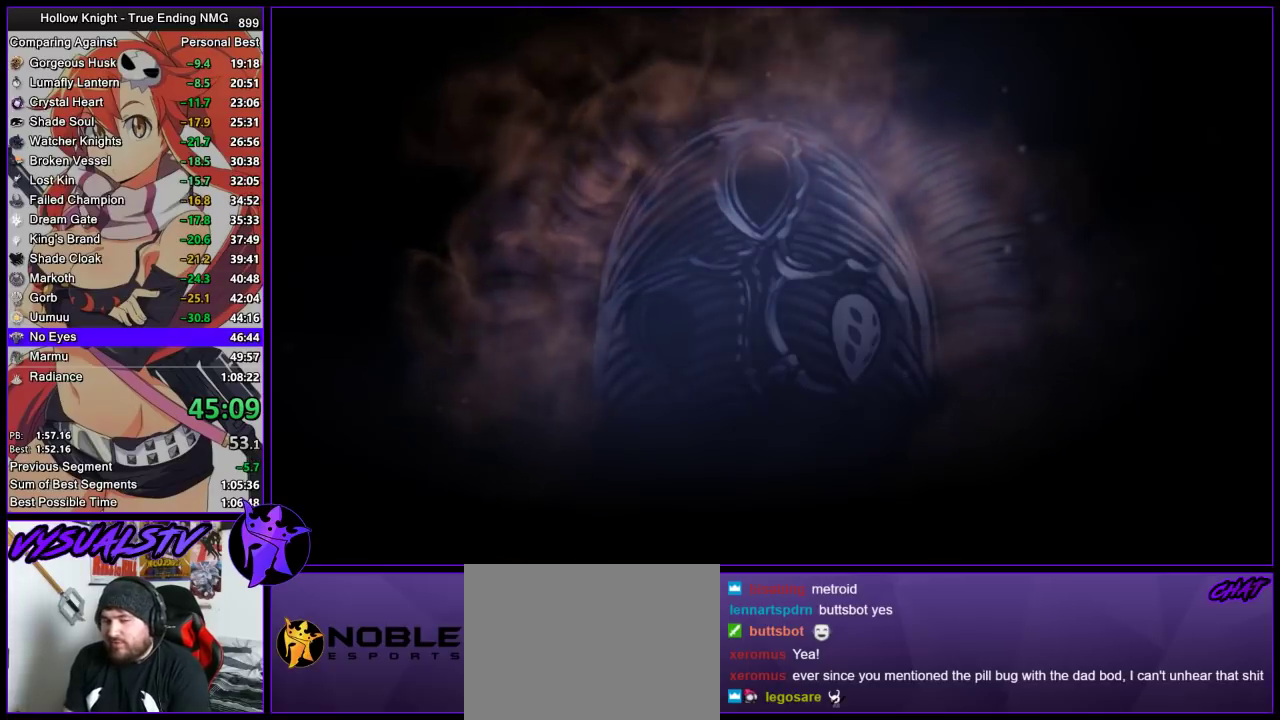
{"buttons": ["CROSS", "SQUARE"], "left_stick": "center", "right_stick": "center", "events": [[67, "CROSS", "up"], [67, "DPAD_DOWN", "down"], [67, "SQUARE", "up"], [133, "CROSS", "down"], [133, "DPAD_DOWN", "up"], [133, "SQUARE", "down"], [233, "CROSS", "up"], [233, "SQUARE", "up"], [300, "CROSS", "down"], [300, "SQUARE", "down"], [367, "CROSS", "up"], [367, "SQUARE", "up"], [433, "CROSS", "down"], [467, "SQUARE", "down"]]}
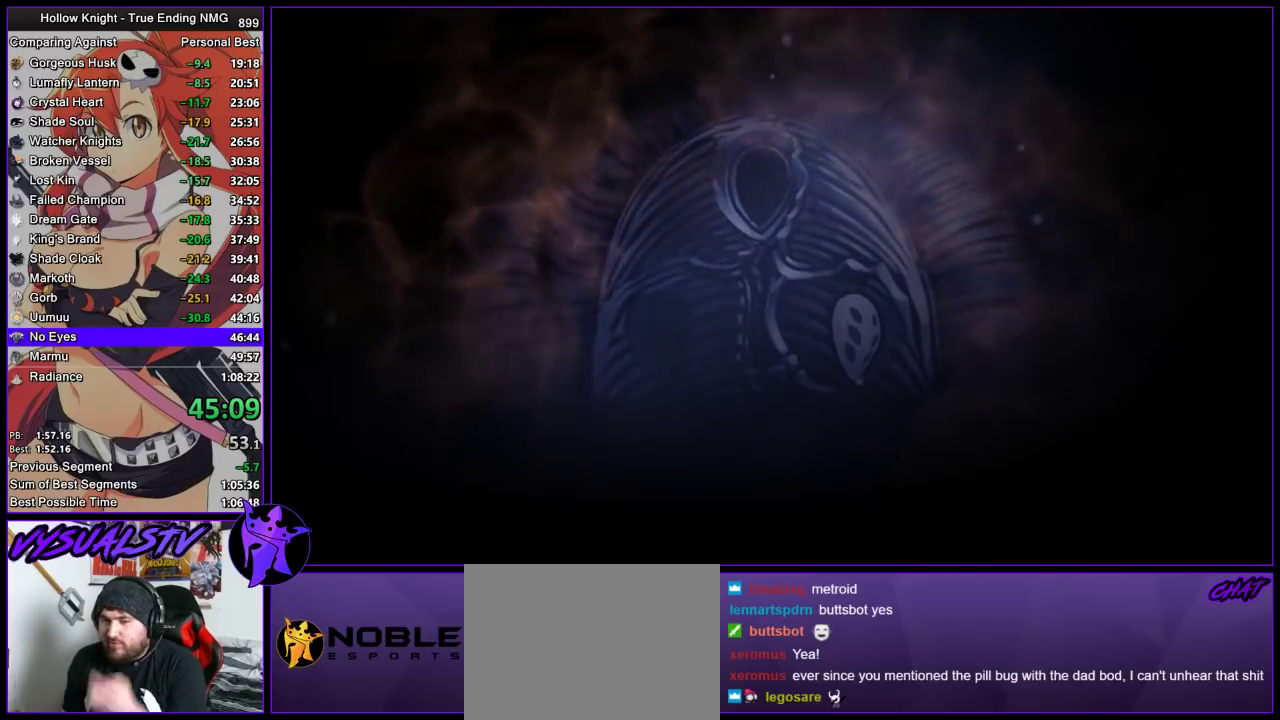
{"buttons": [], "left_stick": "center", "right_stick": "center", "events": [[33, "CROSS", "up"], [33, "SQUARE", "up"], [100, "CROSS", "down"], [100, "SQUARE", "down"], [167, "CROSS", "up"], [167, "SQUARE", "up"], [267, "CROSS", "down"], [267, "SQUARE", "down"], [333, "CROSS", "up"], [333, "SQUARE", "up"], [400, "CROSS", "down"], [400, "SQUARE", "down"], [467, "SQUARE", "up"], [500, "CROSS", "up"]]}
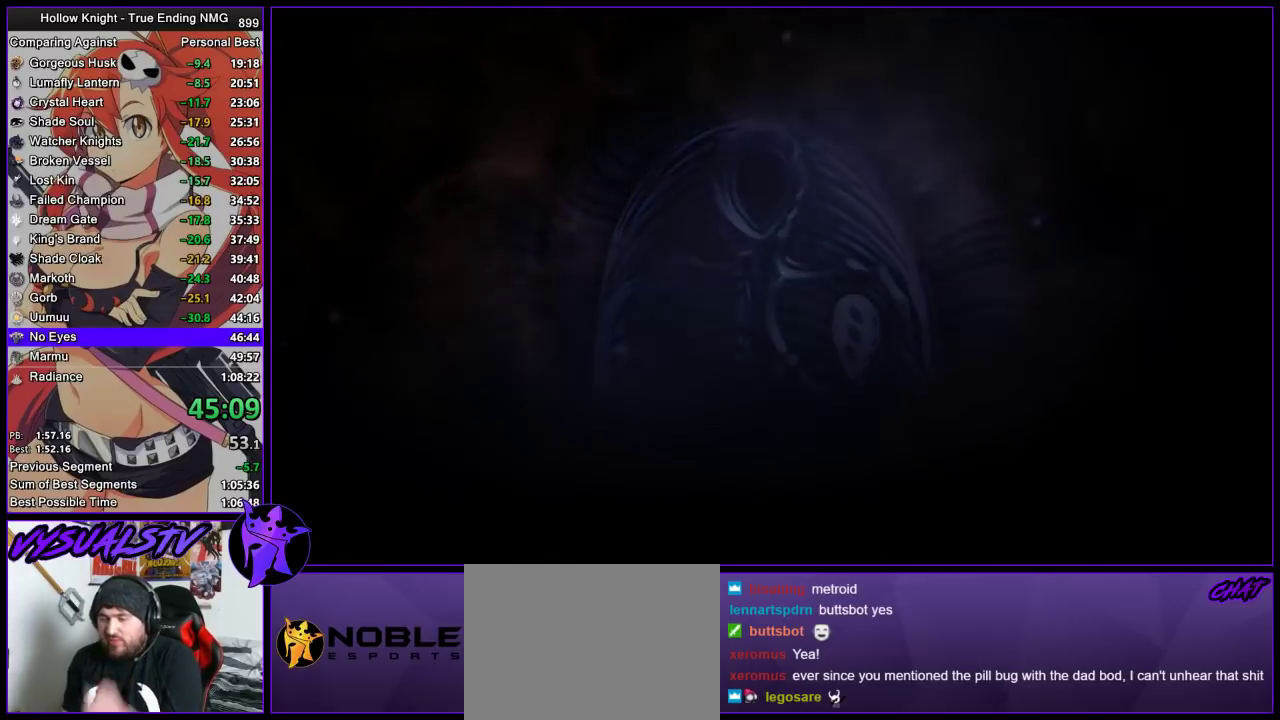
{"buttons": [], "left_stick": "center", "right_stick": "center", "events": [[67, "CROSS", "down"], [67, "SQUARE", "down"], [133, "SQUARE", "up"], [233, "SQUARE", "down"], [300, "CROSS", "up"], [300, "SQUARE", "up"], [367, "CROSS", "down"], [367, "DPAD_DOWN", "down"], [433, "DPAD_DOWN", "up"], [467, "CROSS", "up"]]}